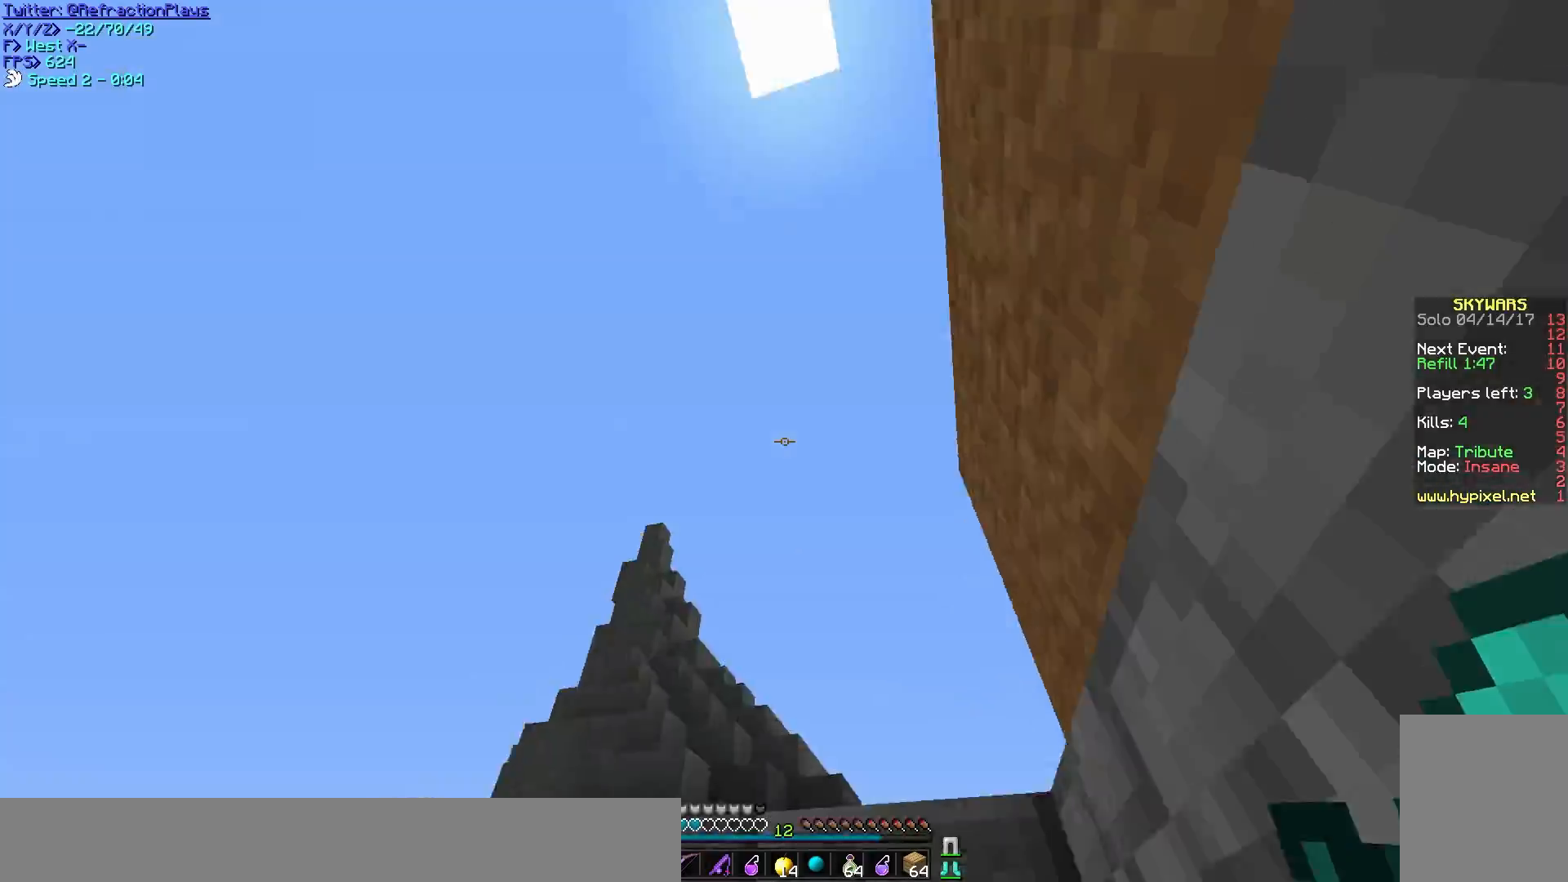
Gameplay with keyboard and mouse; each line is a JSON object with the keys and mouse buttons held at the frame after it. "events" lists presses ("down") and releases ("up") of "a", "d", "s", "w", "mouse_left" and "mouse_right" between this image and that frame as [ms after this image, input, new state], when the widget could be followed in between. "mouse_left", "mouse_right" = the "left", "right" buttons of the "mouse" list. No other keys are recorded. Fast repeated clicks can show as one long hold. Mouse movement is not recorded.
{"keys": ["d", "w"], "mouse": ["left"], "events": [[183, "d", "down"], [250, "w", "up"], [300, "s", "down"], [383, "mouse_left", "up"], [400, "mouse_left", "down"], [433, "w", "down"], [450, "s", "up"]]}
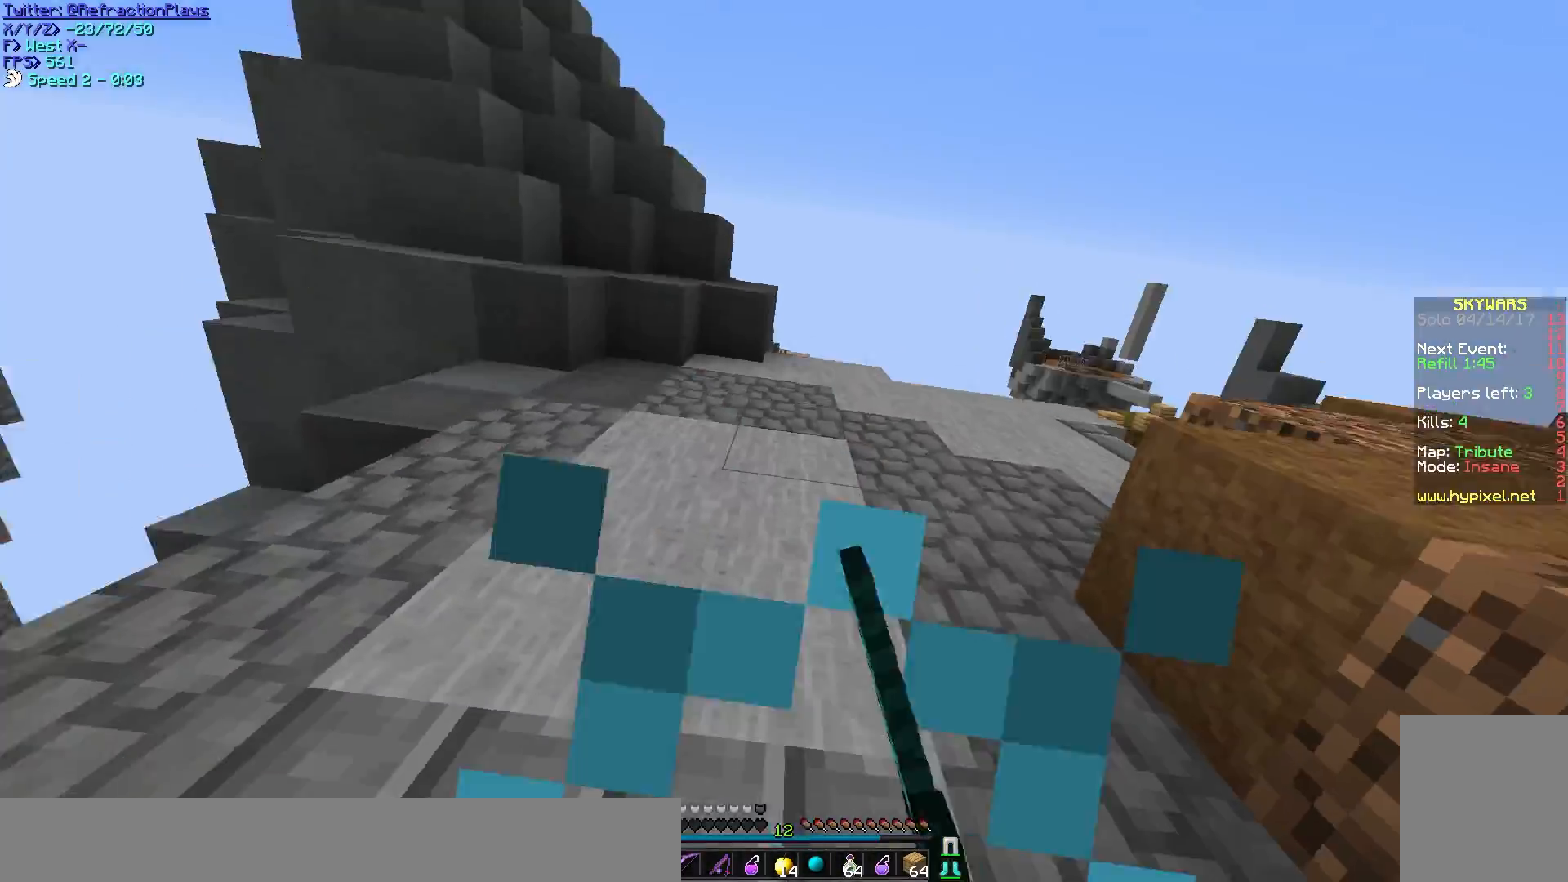
{"keys": ["w"], "mouse": [], "events": [[33, "mouse_left", "up"], [67, "d", "up"]]}
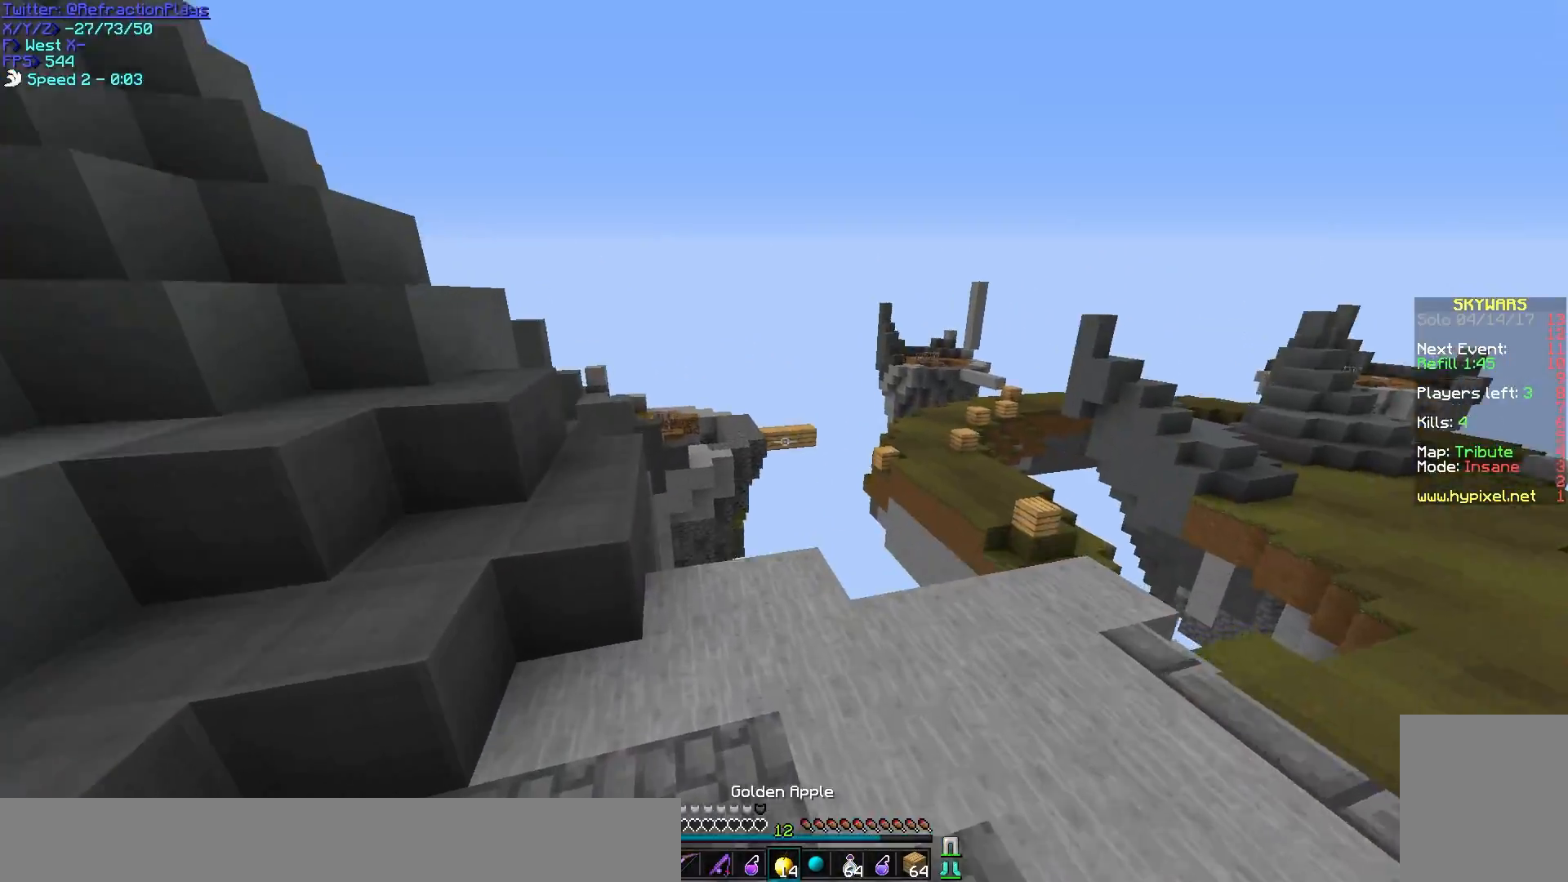
{"keys": ["w"], "mouse": [], "events": []}
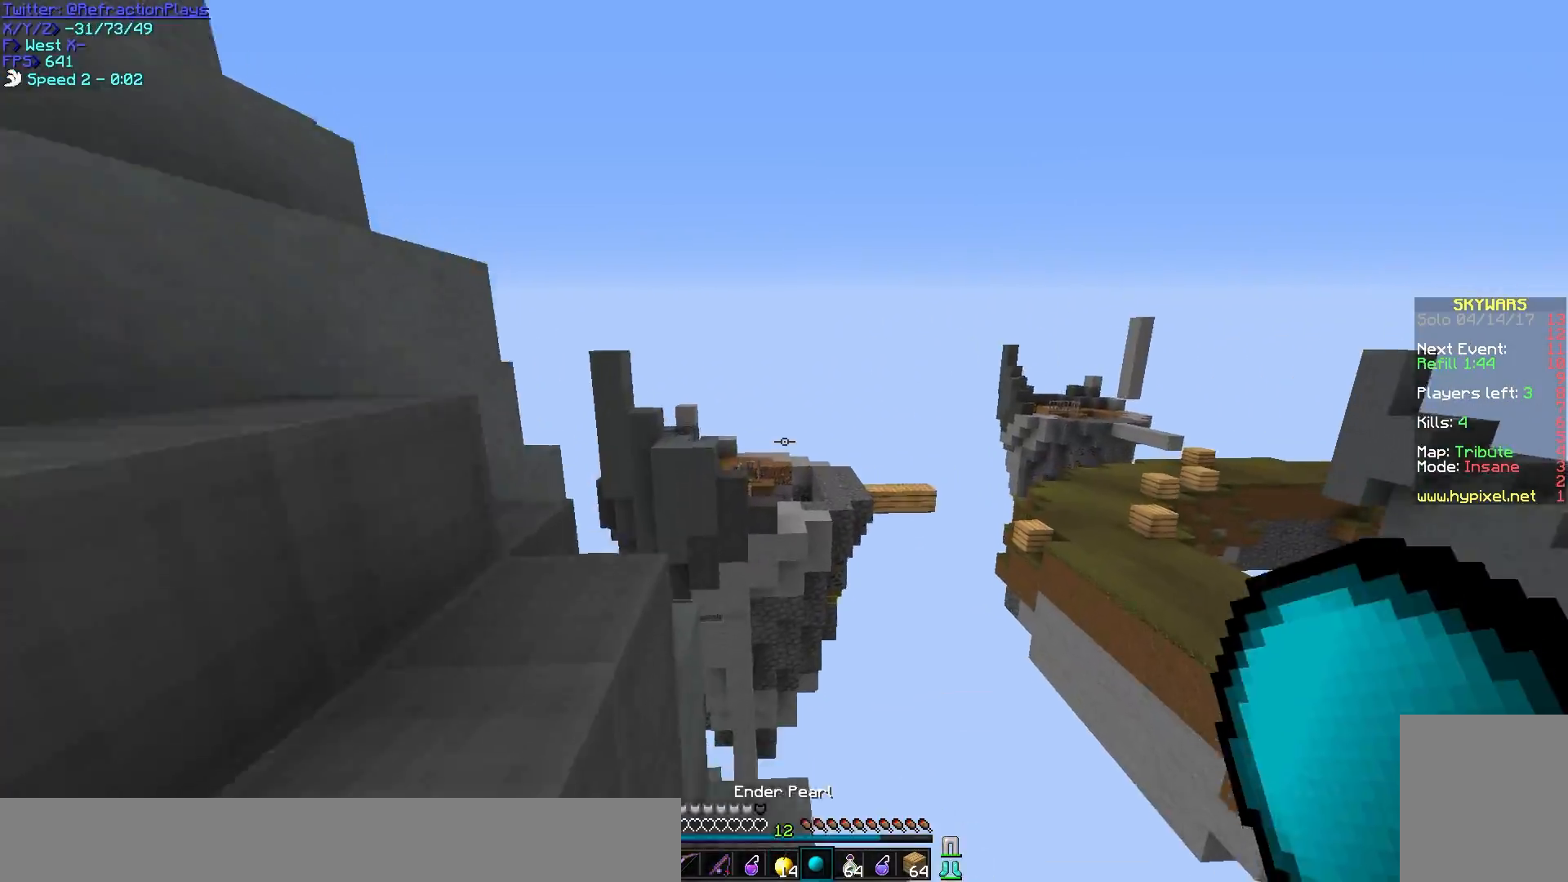
{"keys": ["d", "w"], "mouse": ["right"], "events": [[17, "mouse_left", "down"], [17, "mouse_right", "down"], [183, "mouse_left", "up"], [200, "mouse_right", "up"], [267, "mouse_left", "down"], [283, "mouse_right", "down"], [433, "d", "down"], [450, "mouse_left", "up"]]}
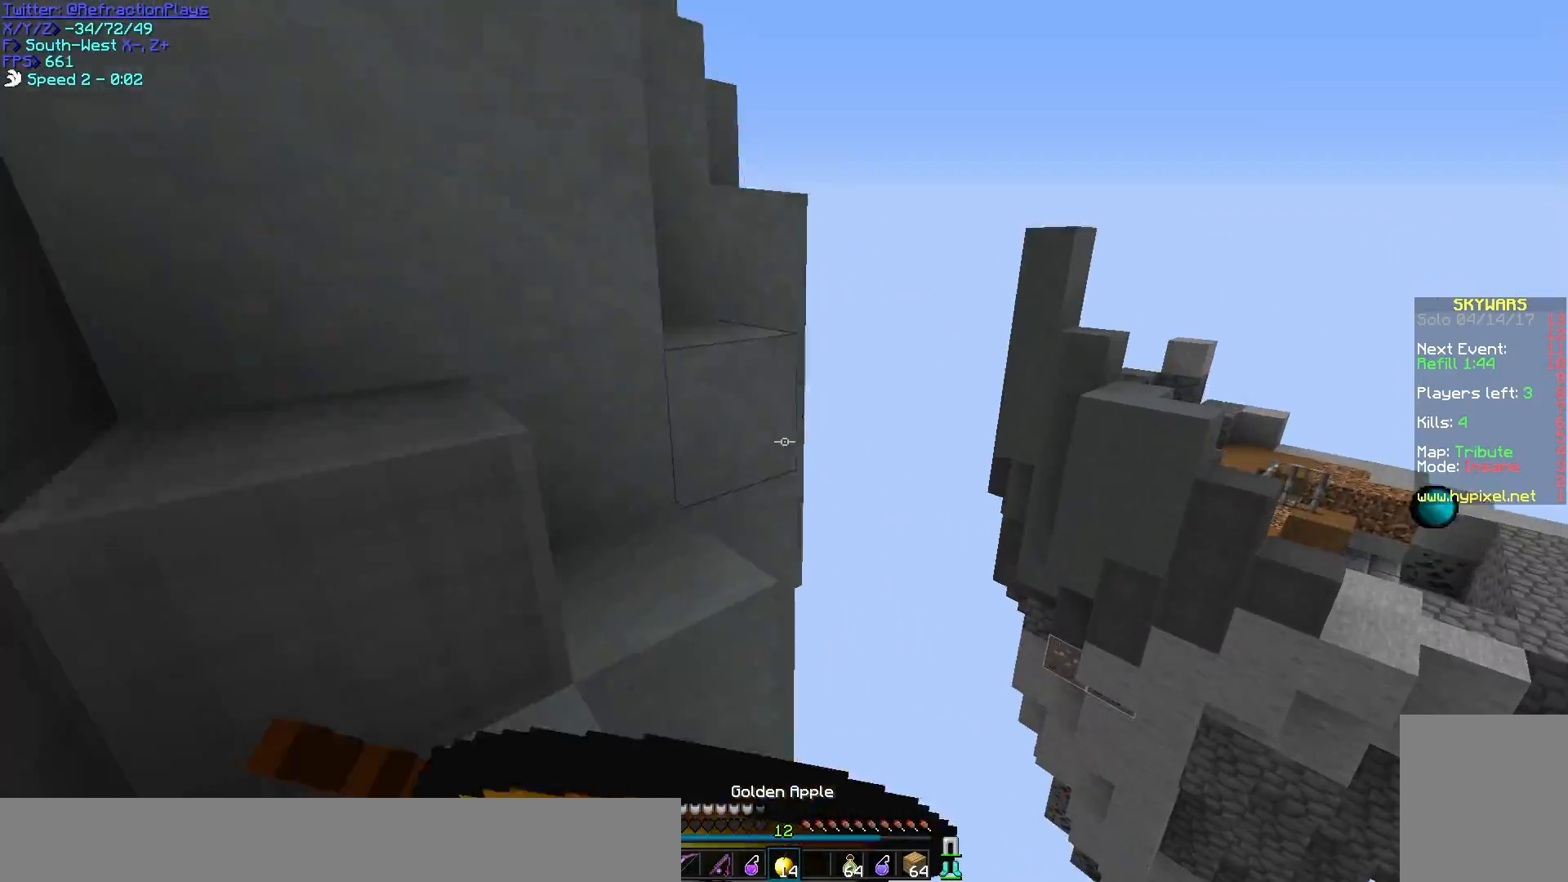
{"keys": ["s"], "mouse": ["right"], "events": [[317, "w", "up"], [350, "s", "down"], [433, "d", "up"]]}
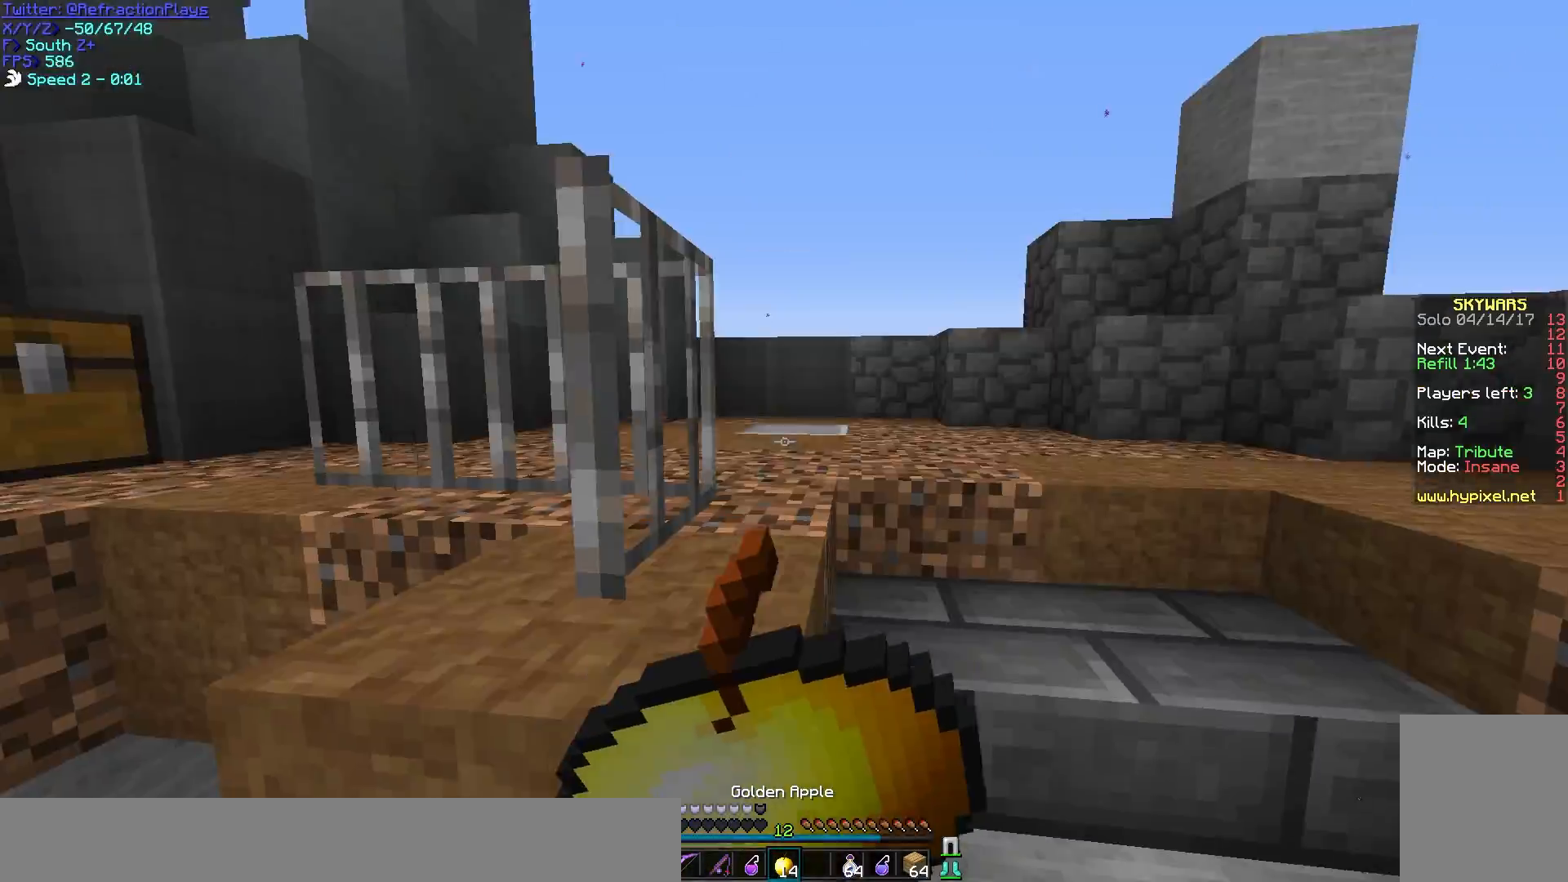
{"keys": ["d"], "mouse": ["right"], "events": [[350, "d", "down"], [367, "s", "up"]]}
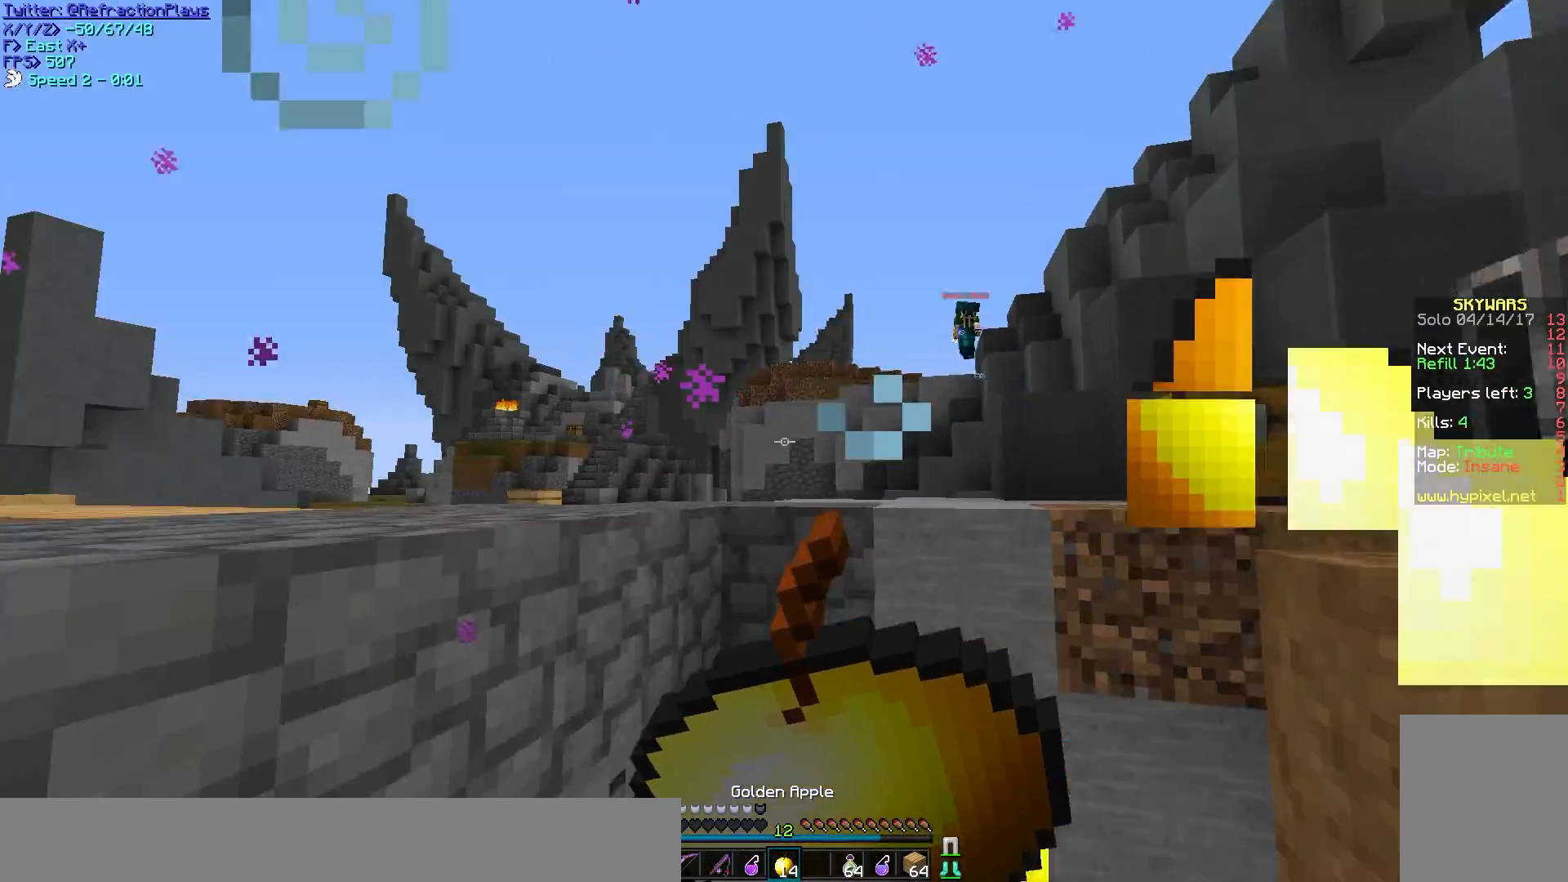
{"keys": ["d", "s"], "mouse": ["right"], "events": [[83, "s", "down"]]}